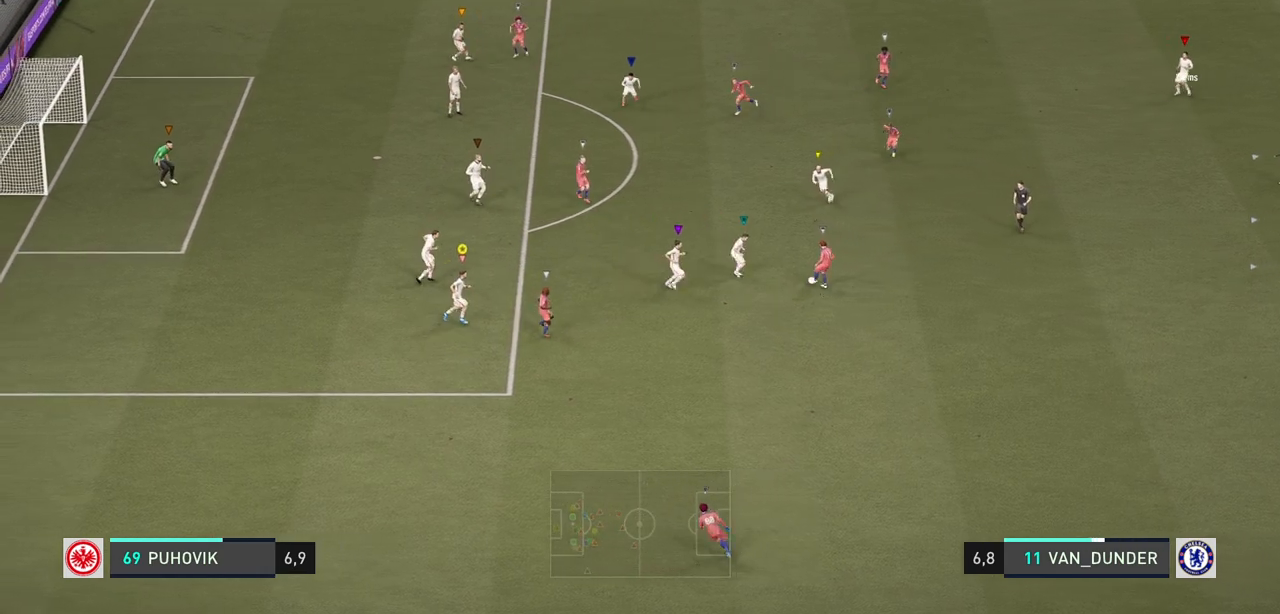
Gameplay with a controller (Xbox layout); each line is a JSON object with the inputs held at the frame after it. "events" lists button and stick changes between this image and that frame as [ms after this image, input, new state], when the widget could be followed in between. Not read: L3 R3.
{"buttons": ["L2", "R2"], "left_stick": "up-left", "right_stick": "center", "events": [[17, "left_stick", "down-right"], [217, "R2", "down"], [217, "left_stick", "down"], [467, "left_stick", "up-left"]]}
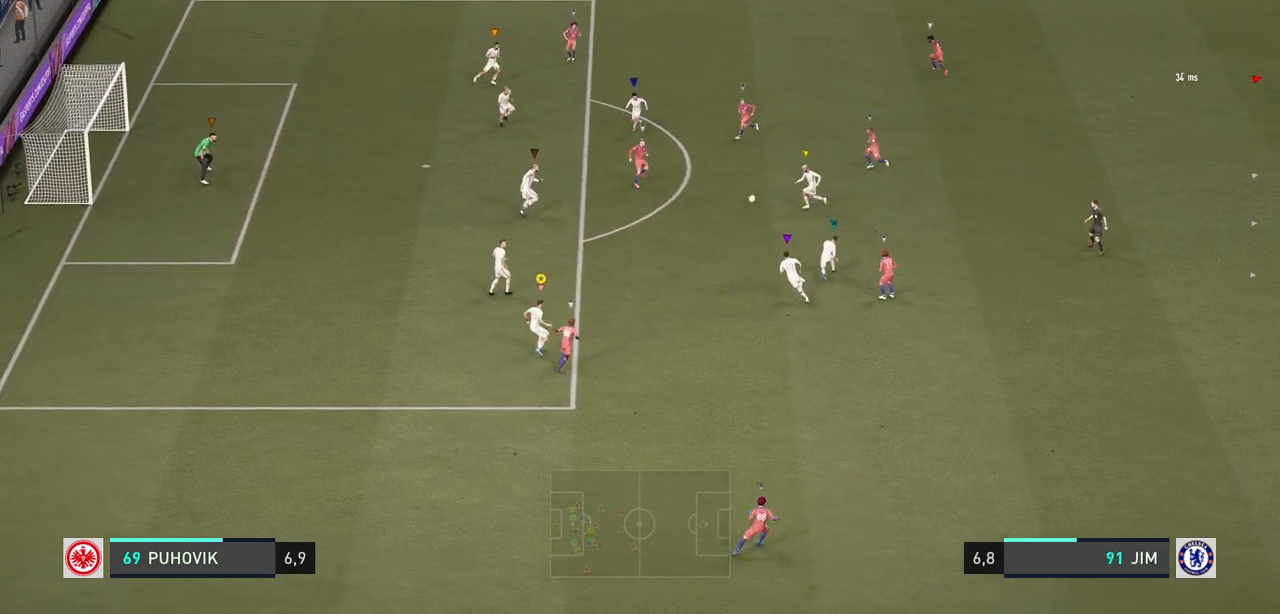
{"buttons": ["L2", "R2"], "left_stick": "up-left", "right_stick": "center", "events": [[67, "R2", "up"], [133, "R2", "down"]]}
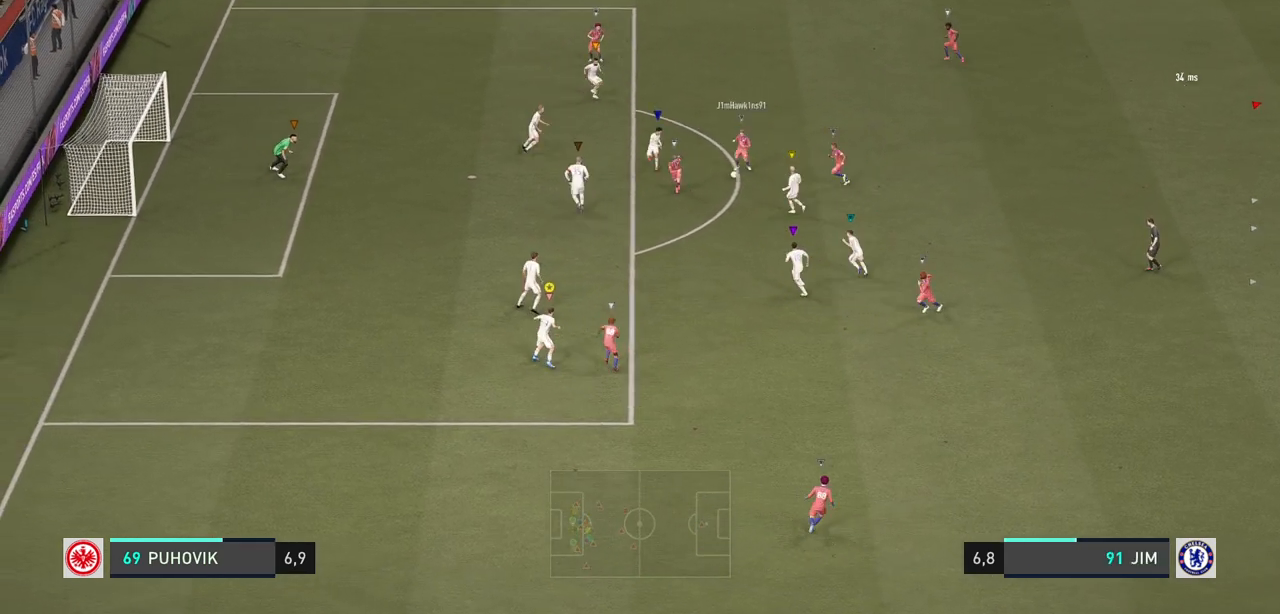
{"buttons": ["L2", "R2"], "left_stick": "up-left", "right_stick": "center", "events": [[33, "left_stick", "up"], [400, "left_stick", "up-left"]]}
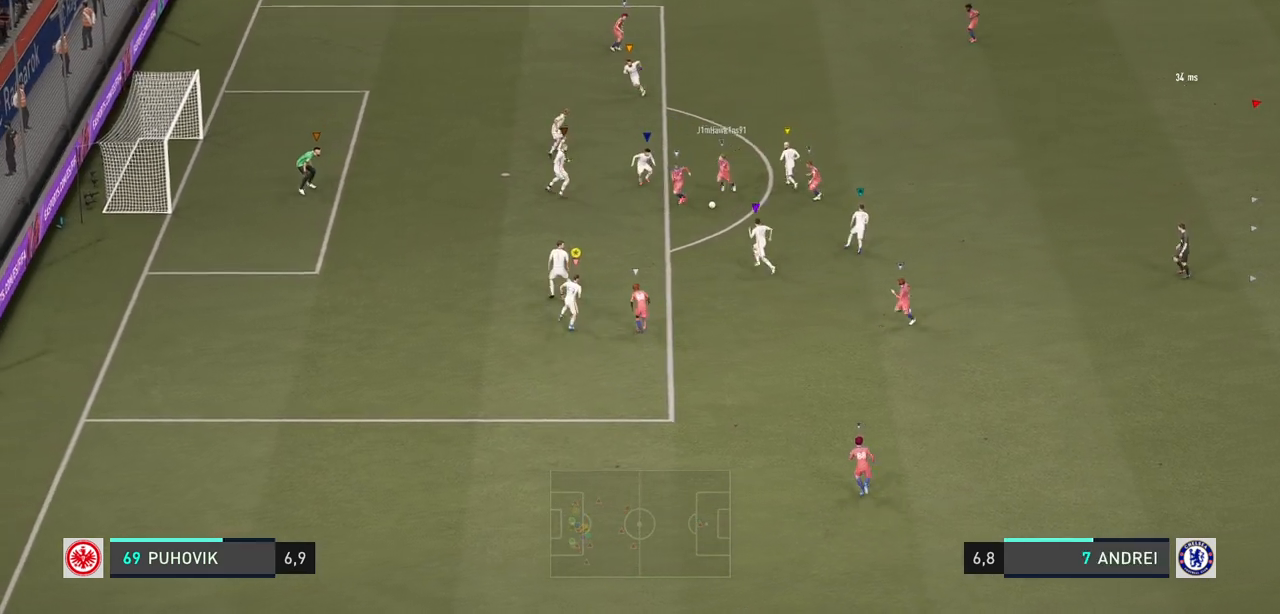
{"buttons": ["L2", "R2"], "left_stick": "up-left", "right_stick": "center", "events": [[133, "left_stick", "up"], [233, "left_stick", "up-left"]]}
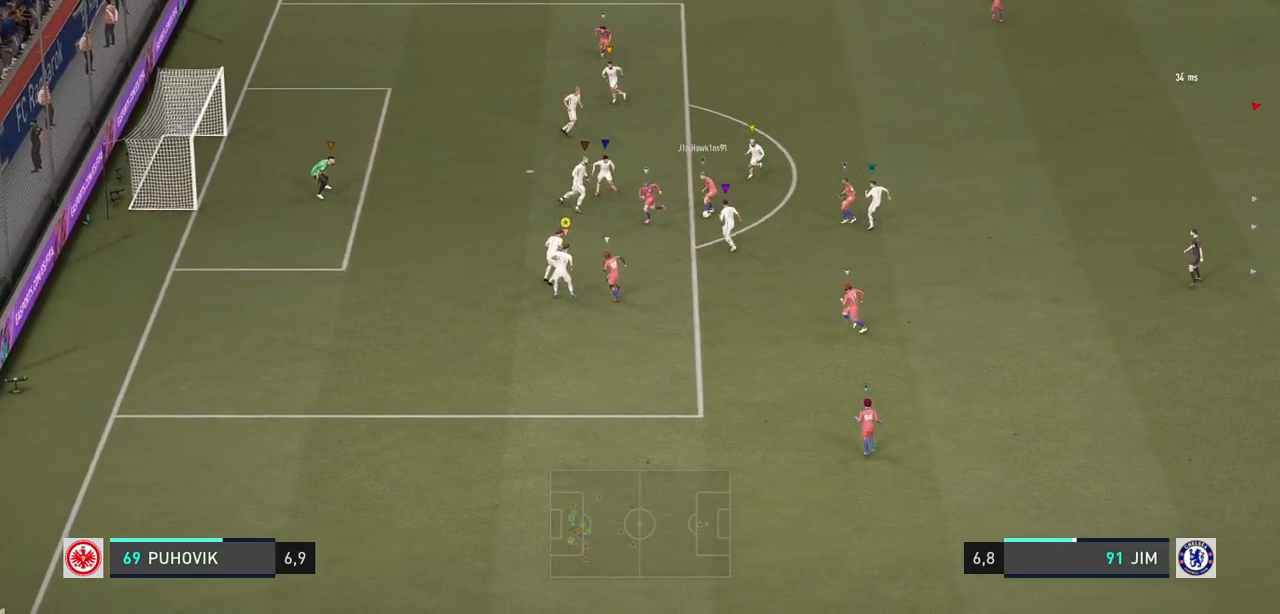
{"buttons": ["L2"], "left_stick": "right", "right_stick": "center", "events": [[317, "left_stick", "center"], [450, "R2", "up"], [450, "left_stick", "right"]]}
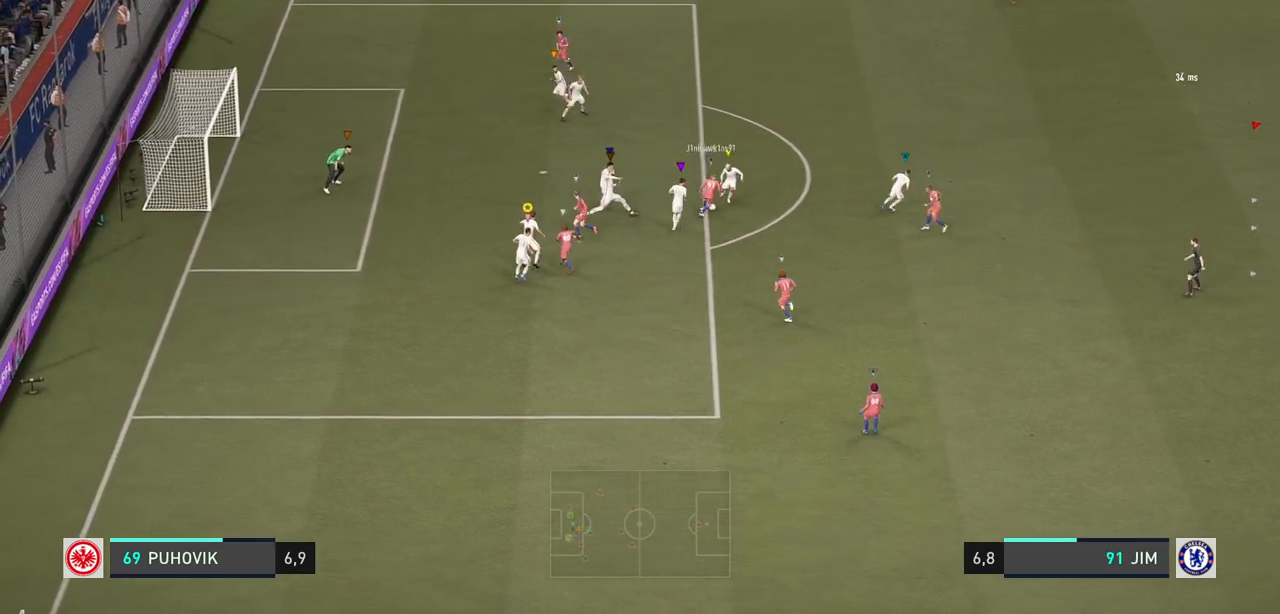
{"buttons": ["L2"], "left_stick": "down-right", "right_stick": "center", "events": [[250, "left_stick", "center"], [433, "left_stick", "down-right"]]}
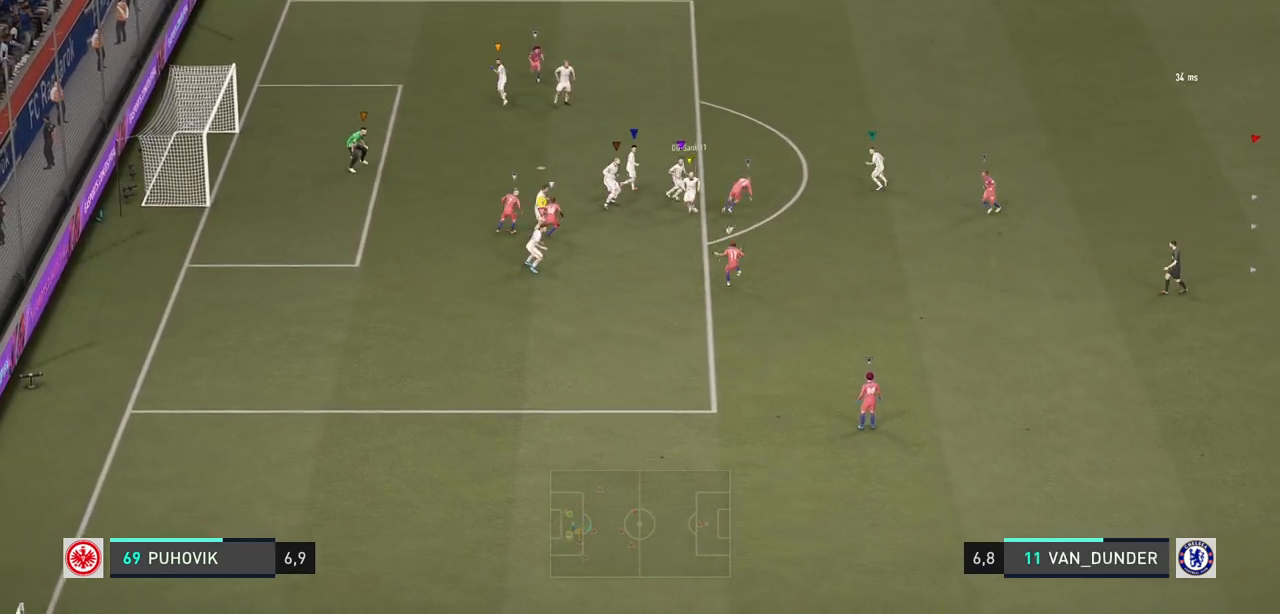
{"buttons": [], "left_stick": "down", "right_stick": "center", "events": [[300, "L2", "up"], [317, "left_stick", "down"]]}
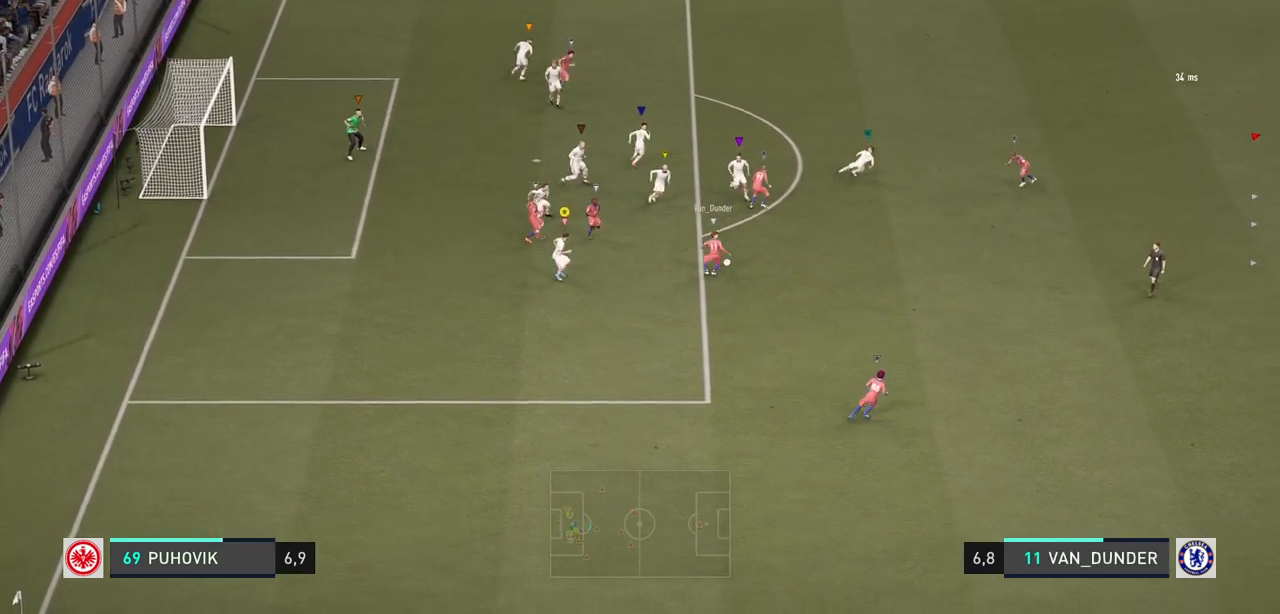
{"buttons": ["L2", "R2"], "left_stick": "up-left", "right_stick": "center", "events": [[17, "left_stick", "up"], [50, "L2", "down"], [133, "left_stick", "up-right"], [283, "R2", "down"], [433, "left_stick", "up-left"]]}
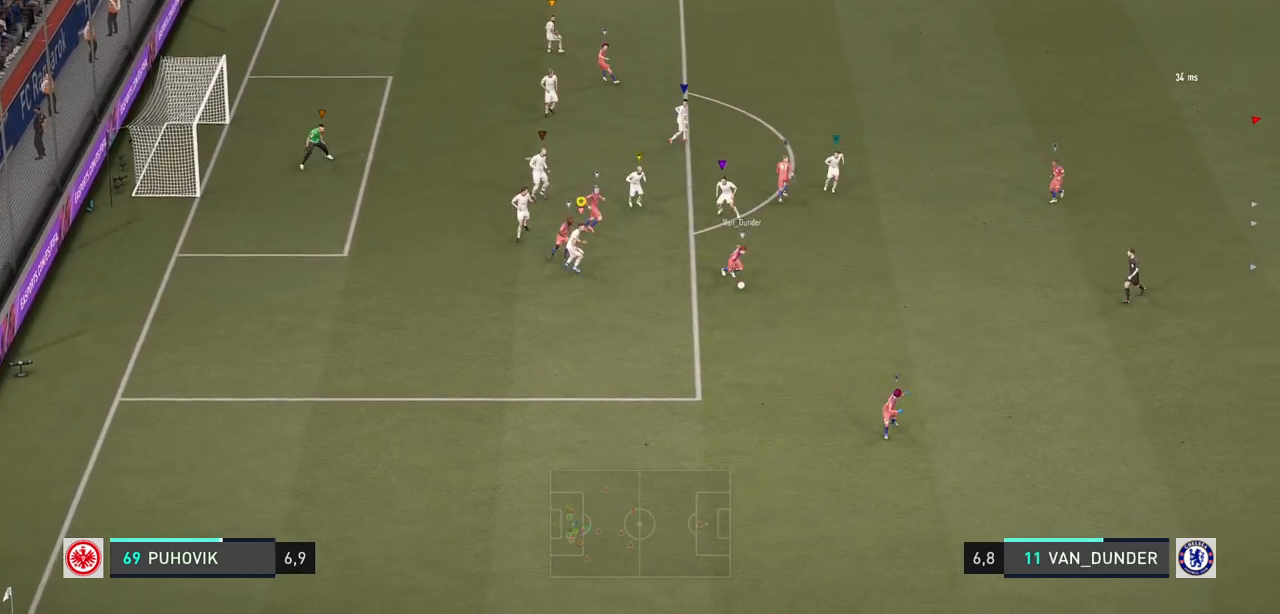
{"buttons": ["L2", "R2"], "left_stick": "down", "right_stick": "center", "events": [[33, "left_stick", "left"], [133, "left_stick", "down-right"], [233, "left_stick", "down"]]}
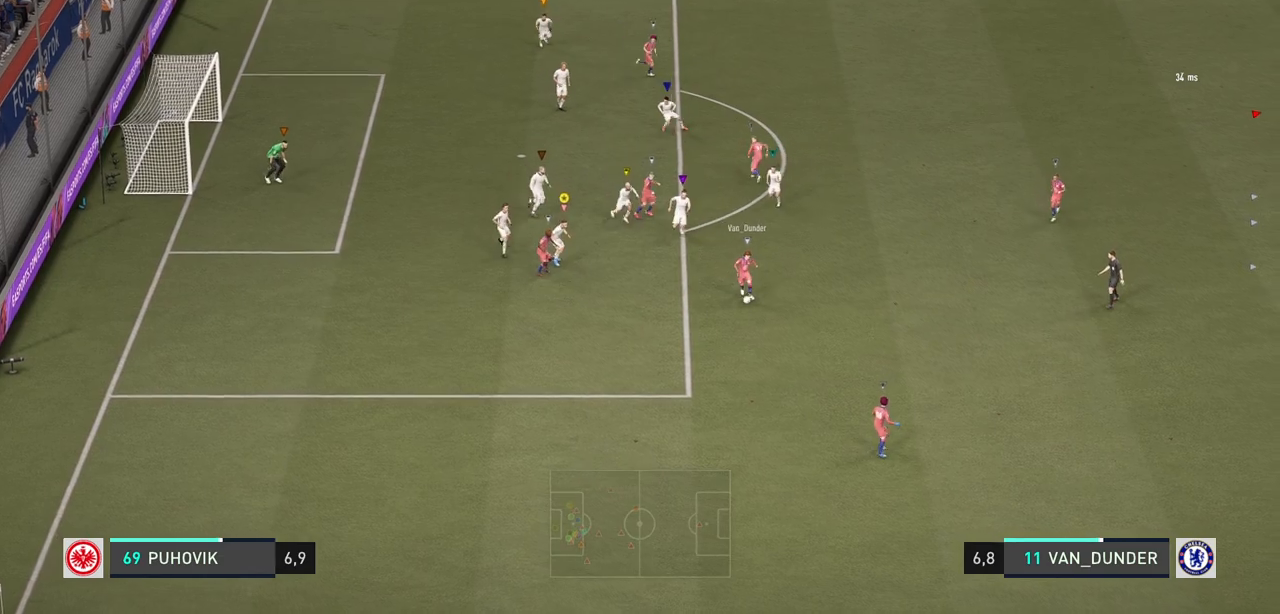
{"buttons": ["L2", "R2"], "left_stick": "down-left", "right_stick": "center", "events": [[483, "left_stick", "down-left"]]}
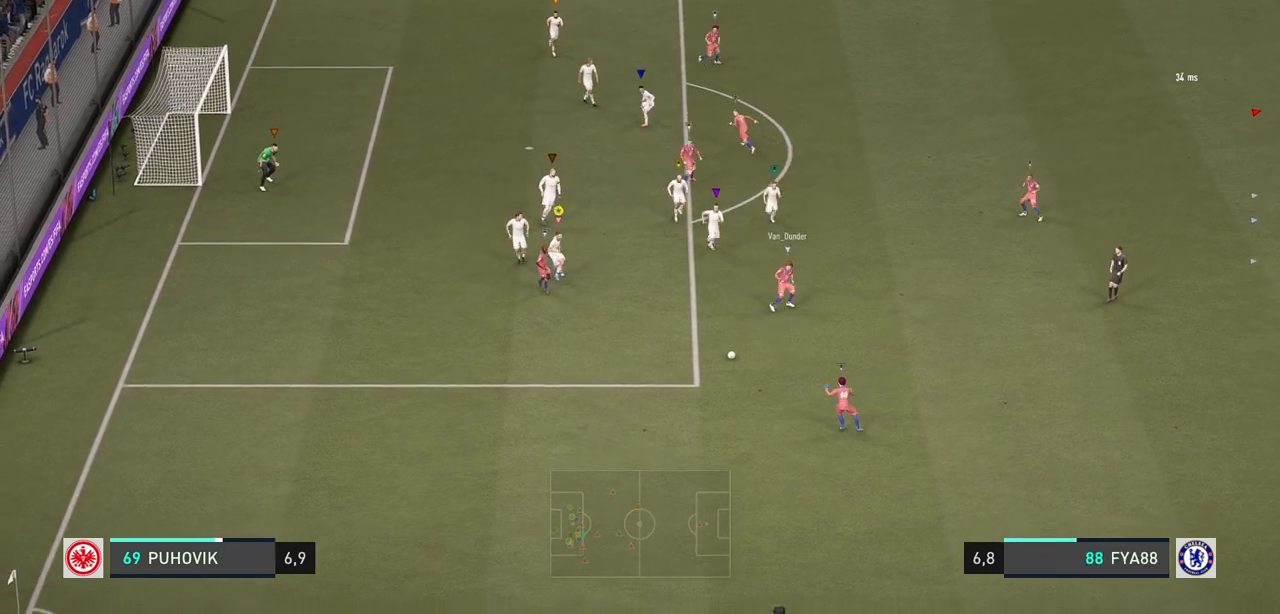
{"buttons": ["R2"], "left_stick": "down", "right_stick": "center", "events": [[233, "L2", "up"], [233, "left_stick", "down"]]}
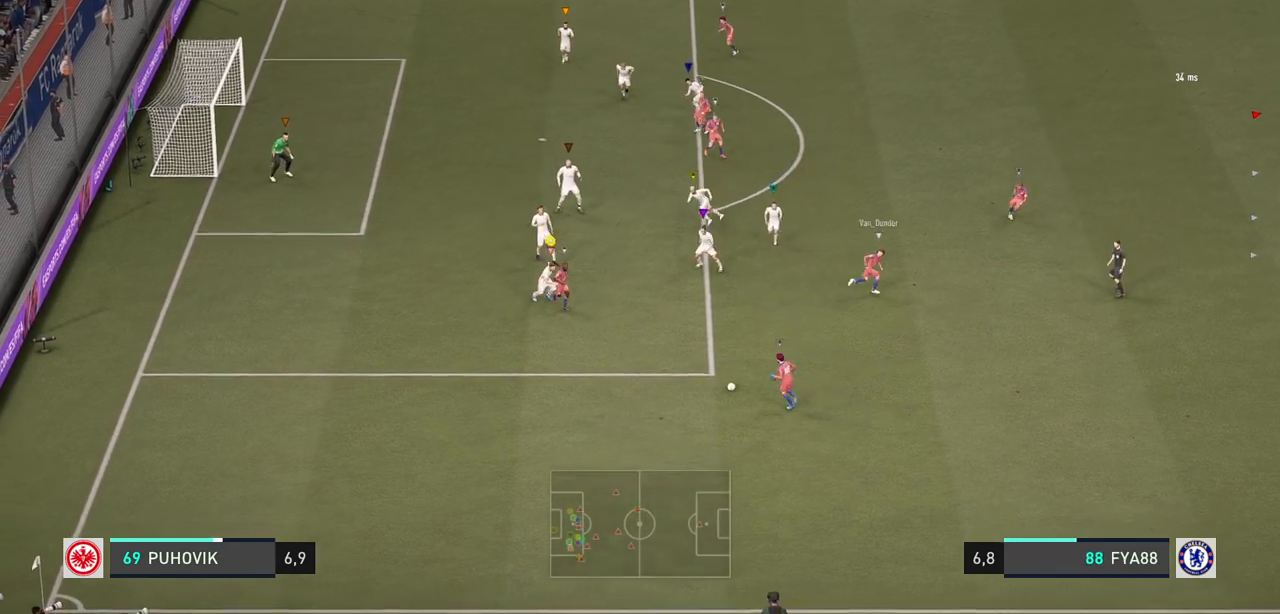
{"buttons": ["L2"], "left_stick": "down", "right_stick": "center", "events": [[17, "left_stick", "down-right"], [100, "L2", "down"], [133, "R2", "up"], [450, "left_stick", "down"]]}
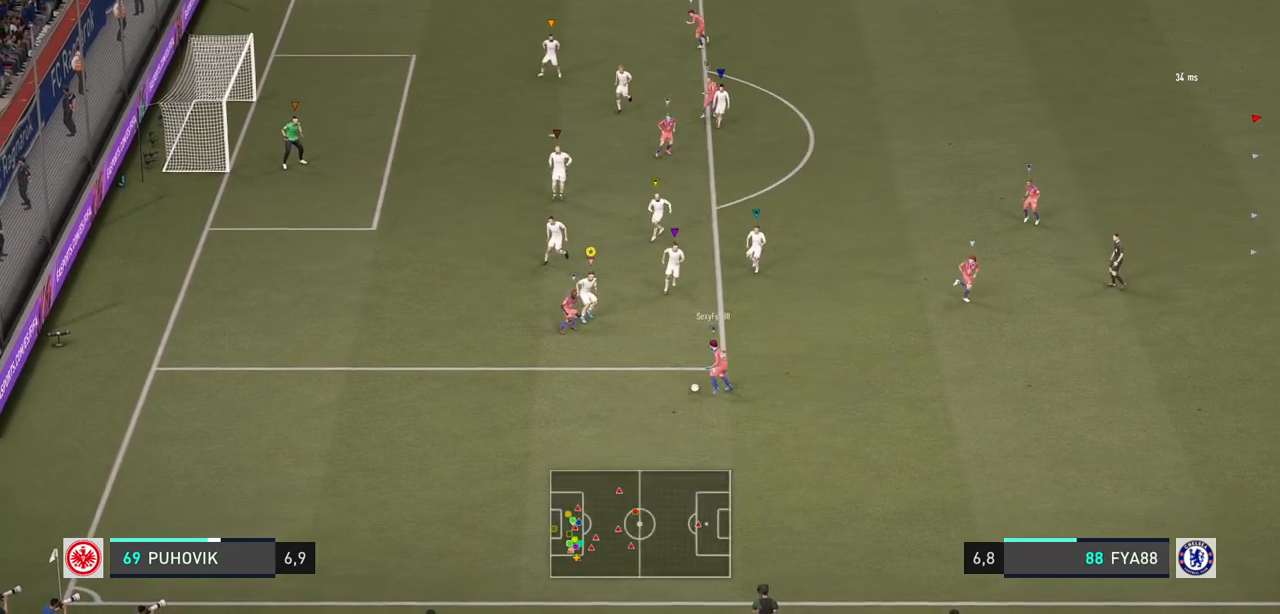
{"buttons": ["L2", "R2"], "left_stick": "down-left", "right_stick": "center", "events": [[150, "R2", "down"], [150, "left_stick", "down-left"], [283, "left_stick", "down"], [450, "left_stick", "down-left"]]}
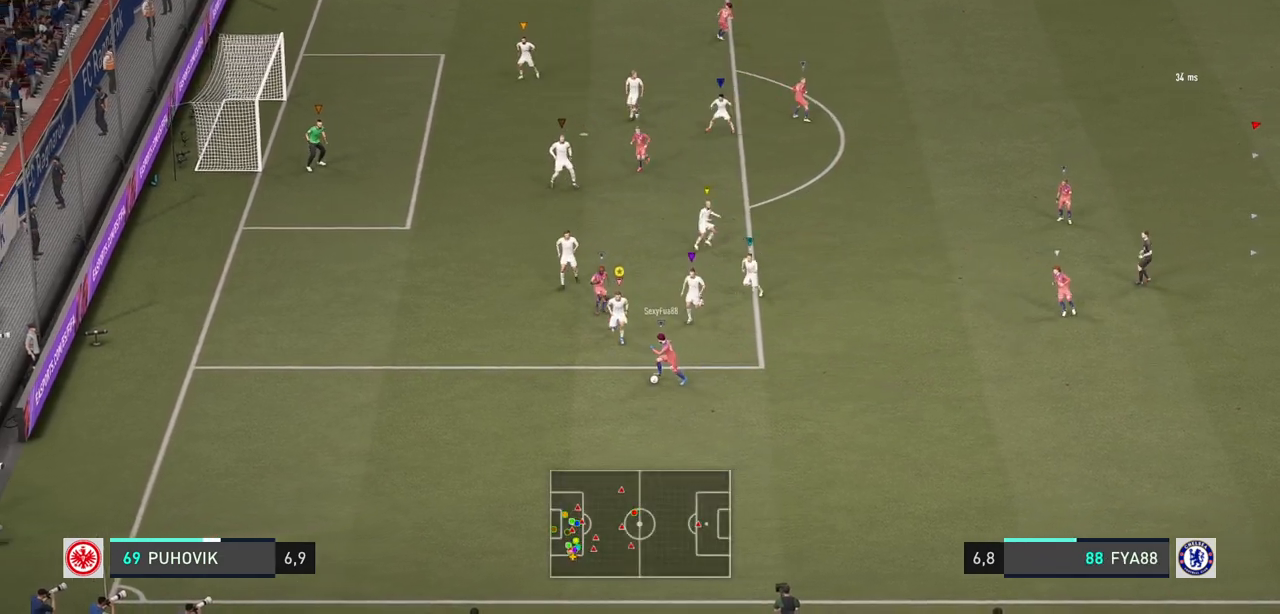
{"buttons": ["L2", "R2"], "left_stick": "down-left", "right_stick": "center", "events": []}
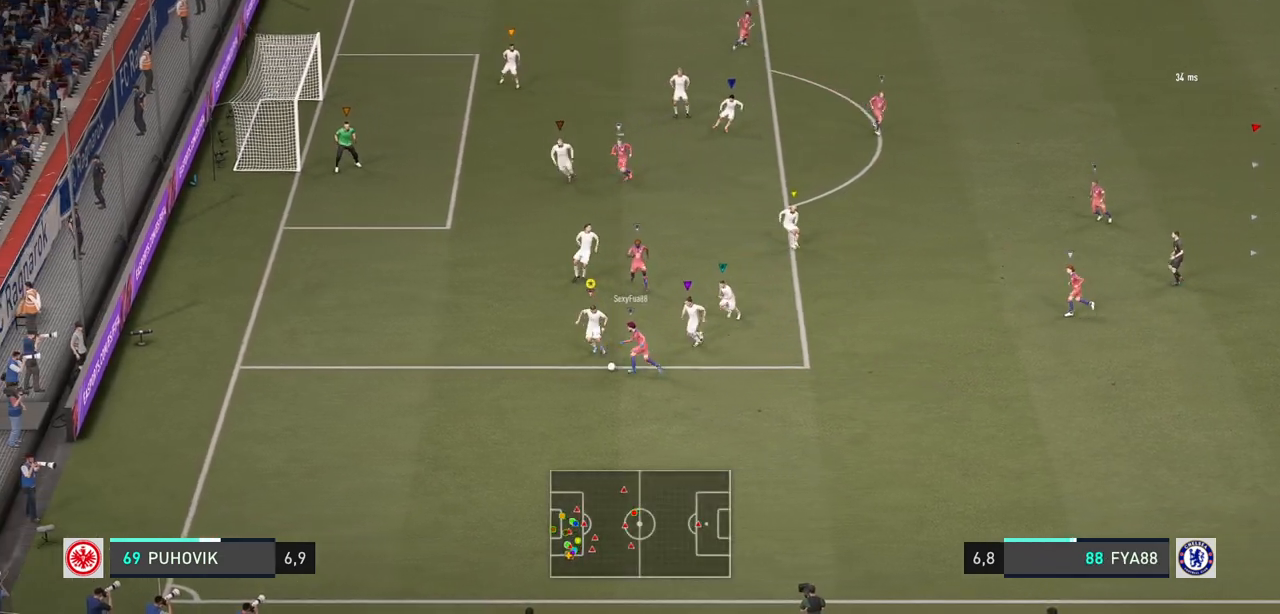
{"buttons": [], "left_stick": "down", "right_stick": "center", "events": [[233, "left_stick", "down"], [333, "R2", "up"], [367, "L2", "up"]]}
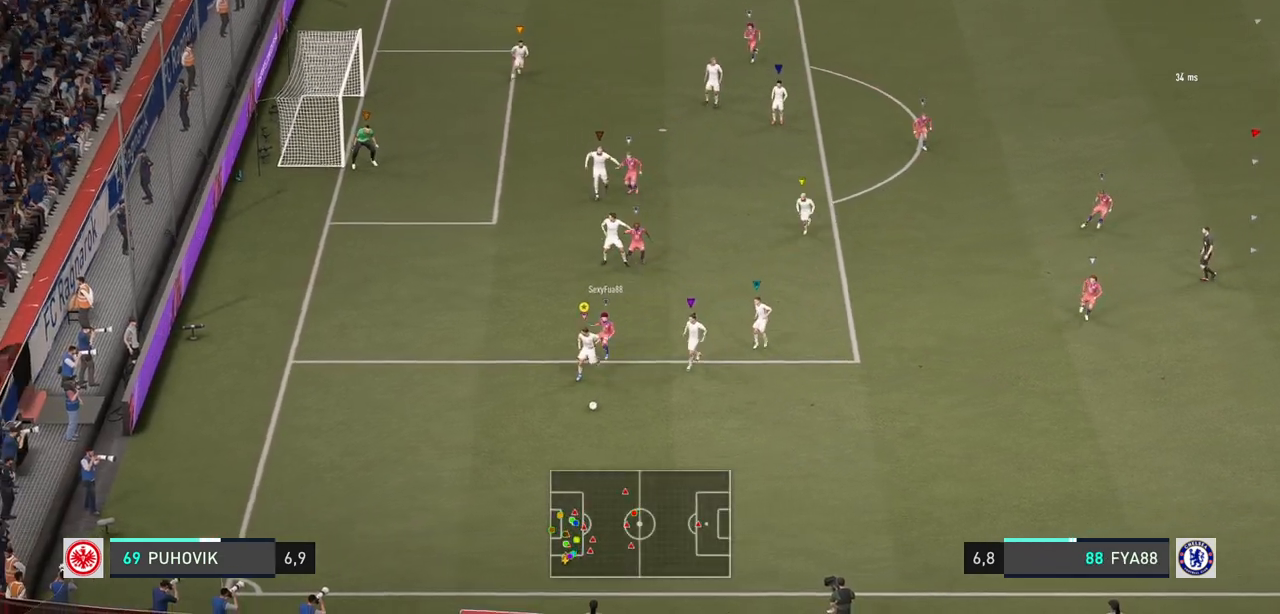
{"buttons": ["R2"], "left_stick": "down", "right_stick": "center", "events": [[383, "R2", "down"]]}
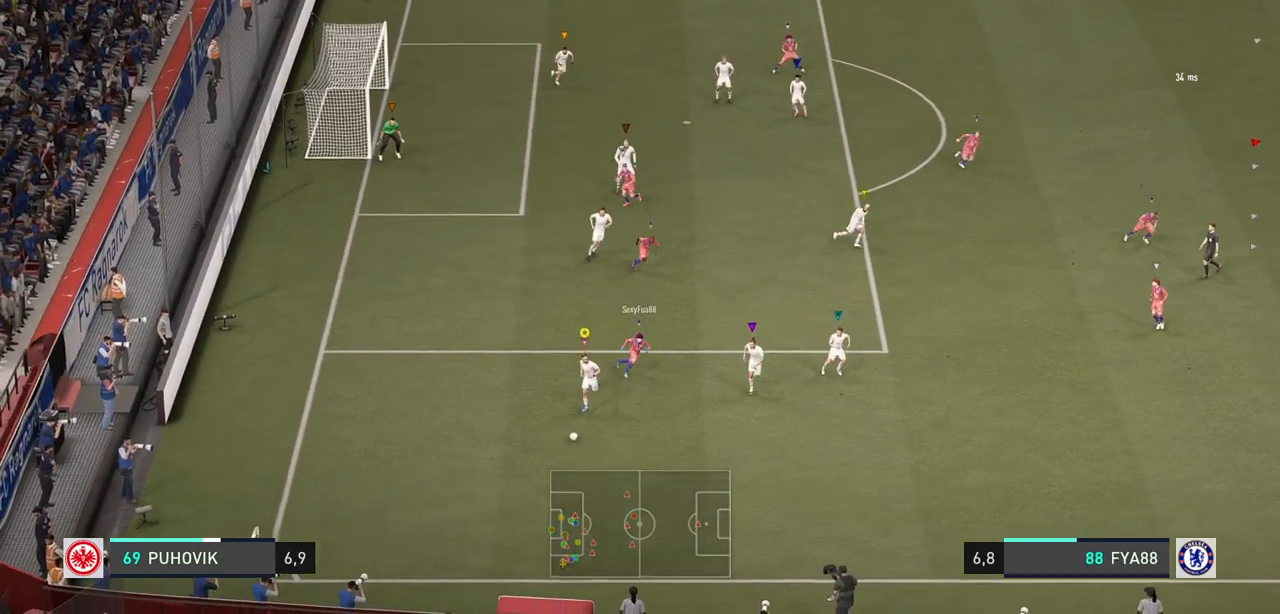
{"buttons": ["Y"], "left_stick": "down-right", "right_stick": "center", "events": [[67, "left_stick", "down-right"], [183, "R2", "up"], [467, "Y", "down"]]}
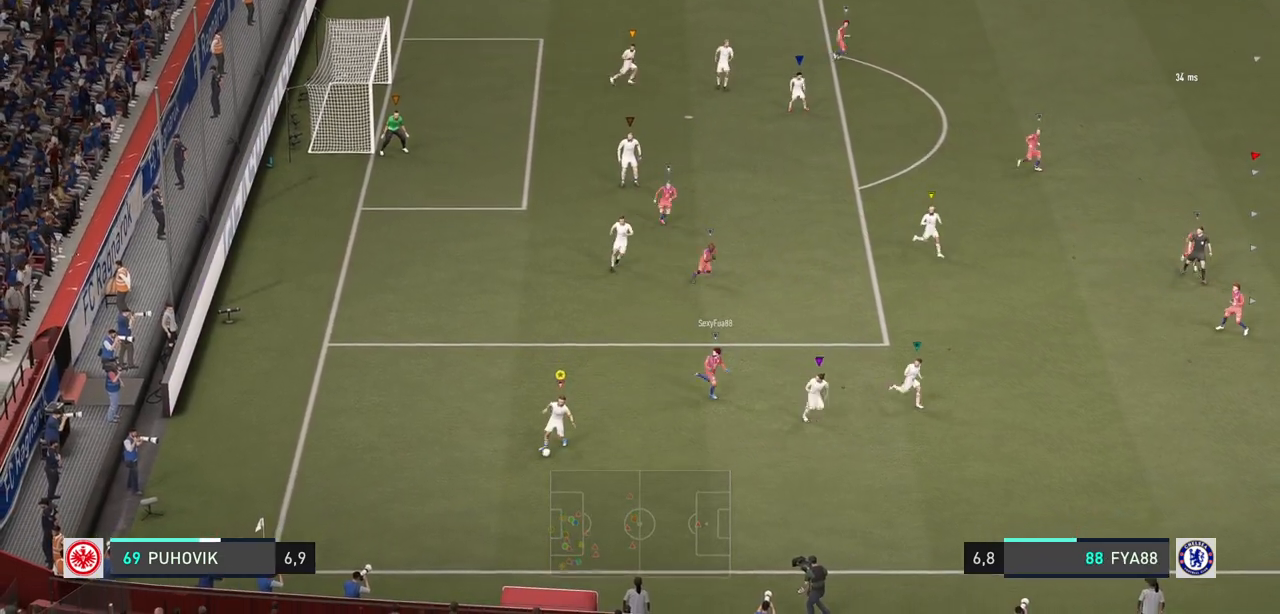
{"buttons": [], "left_stick": "down-right", "right_stick": "center", "events": [[67, "Y", "up"]]}
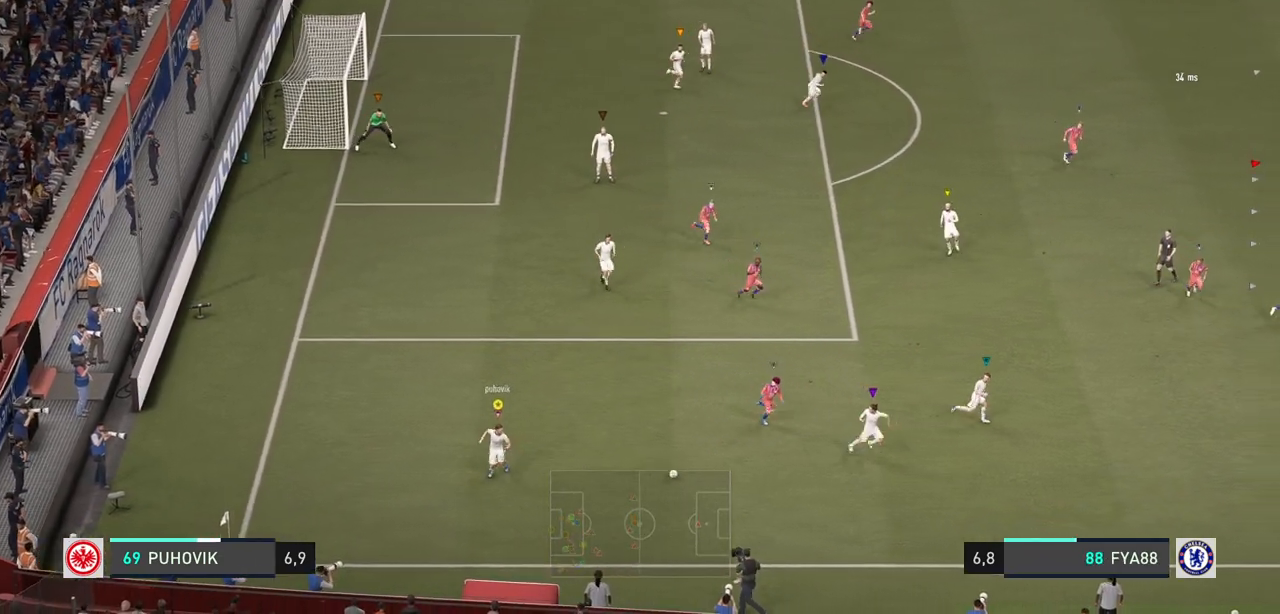
{"buttons": [], "left_stick": "right", "right_stick": "center", "events": [[467, "left_stick", "right"]]}
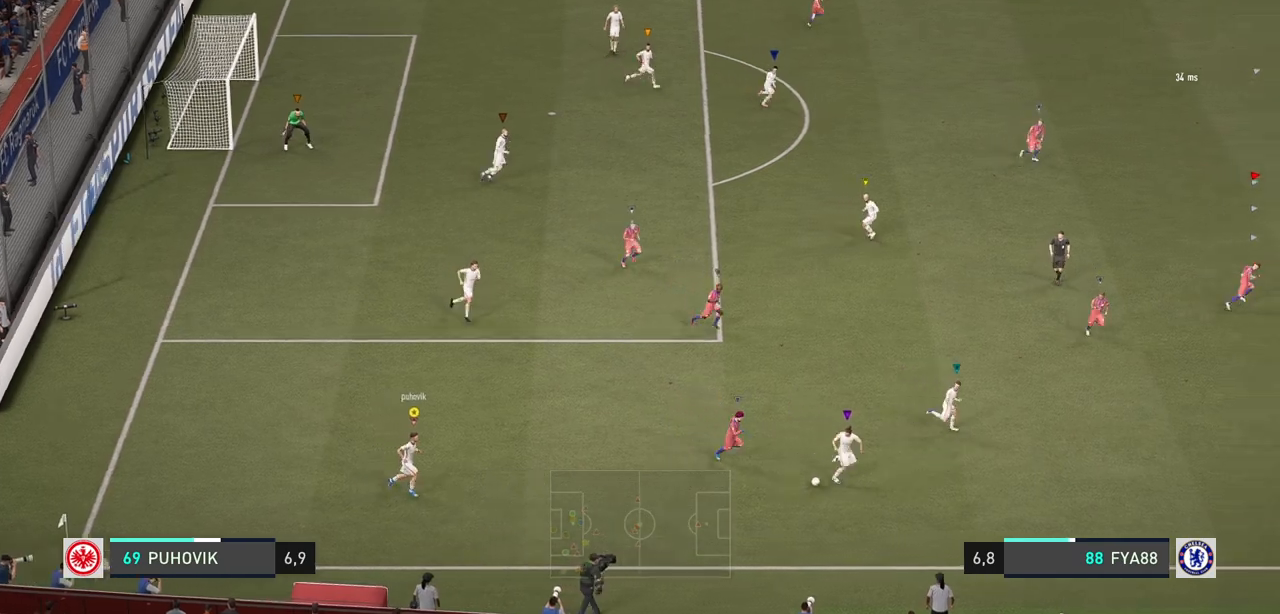
{"buttons": [], "left_stick": "right", "right_stick": "center", "events": []}
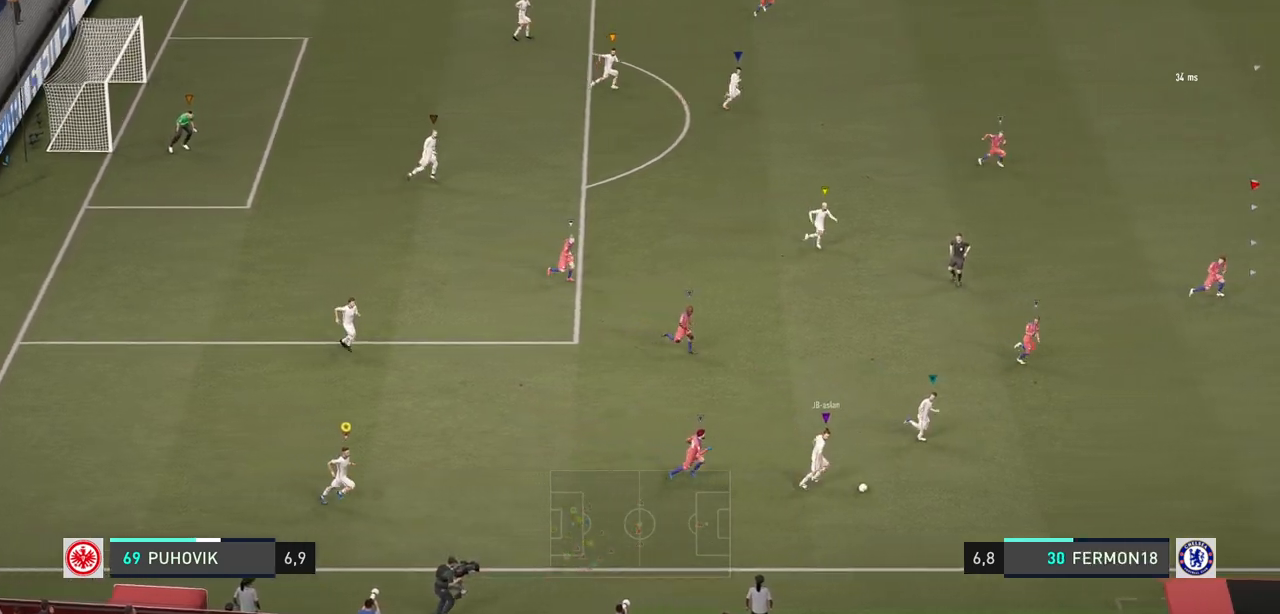
{"buttons": [], "left_stick": "right", "right_stick": "center", "events": []}
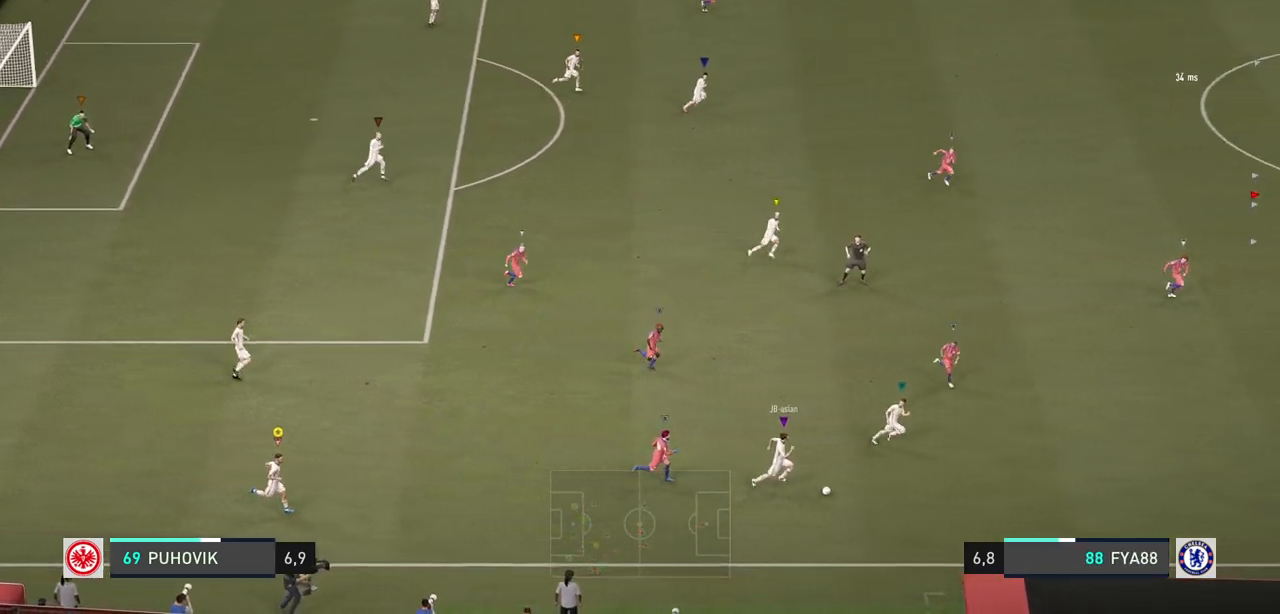
{"buttons": [], "left_stick": "right", "right_stick": "center", "events": []}
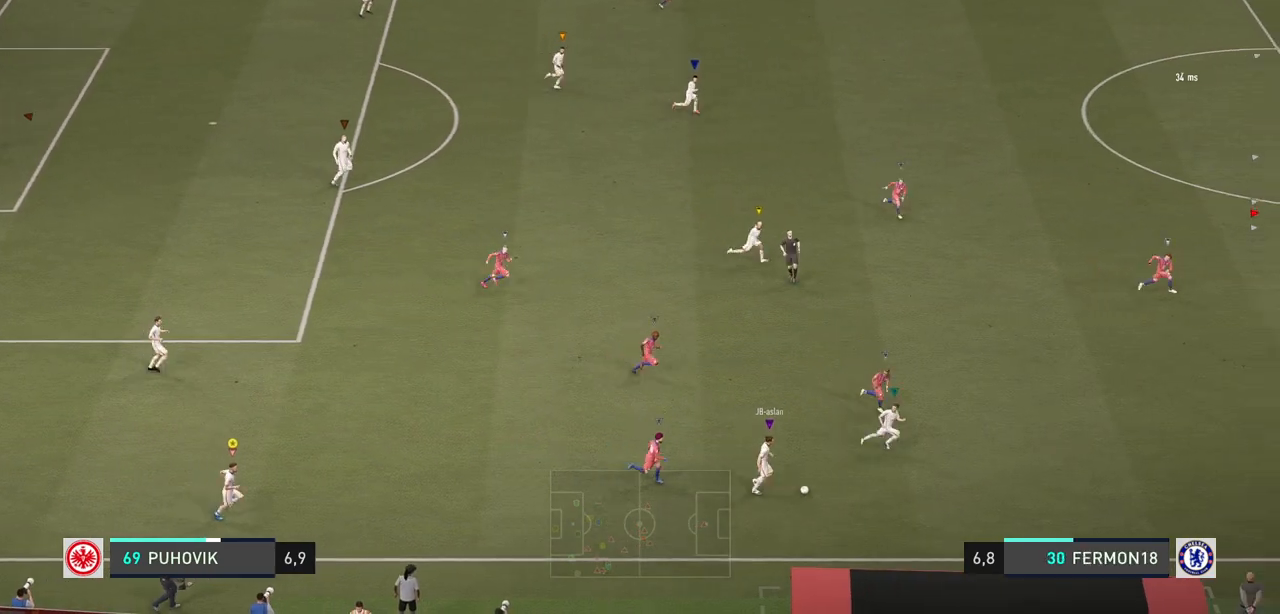
{"buttons": [], "left_stick": "right", "right_stick": "center", "events": []}
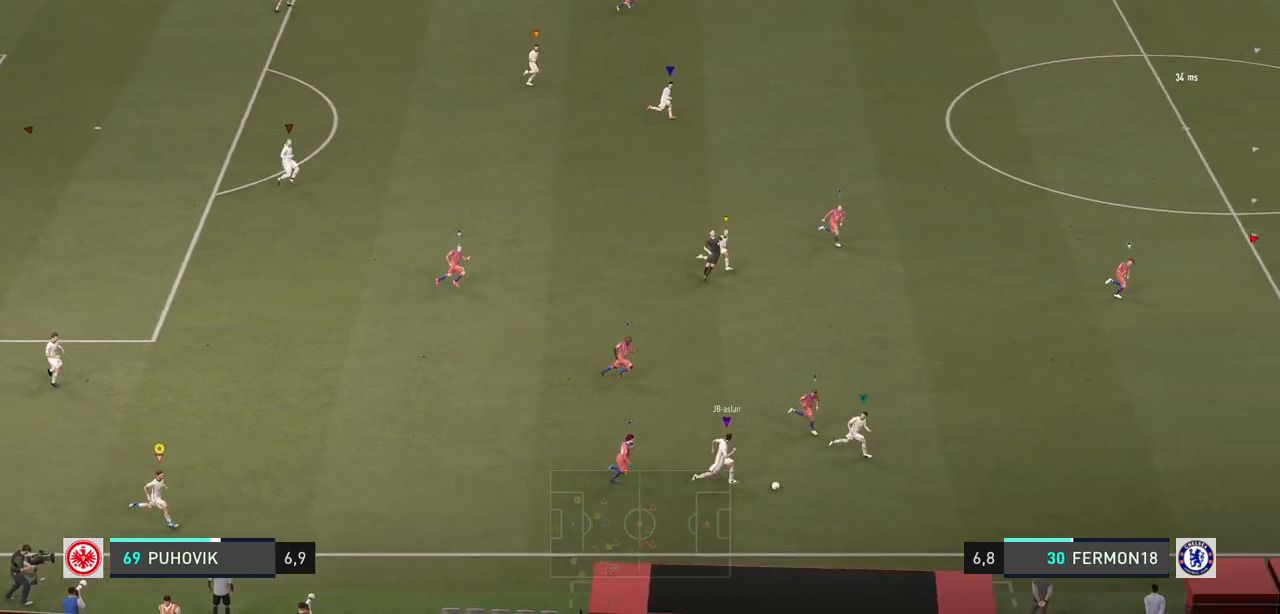
{"buttons": [], "left_stick": "right", "right_stick": "center", "events": []}
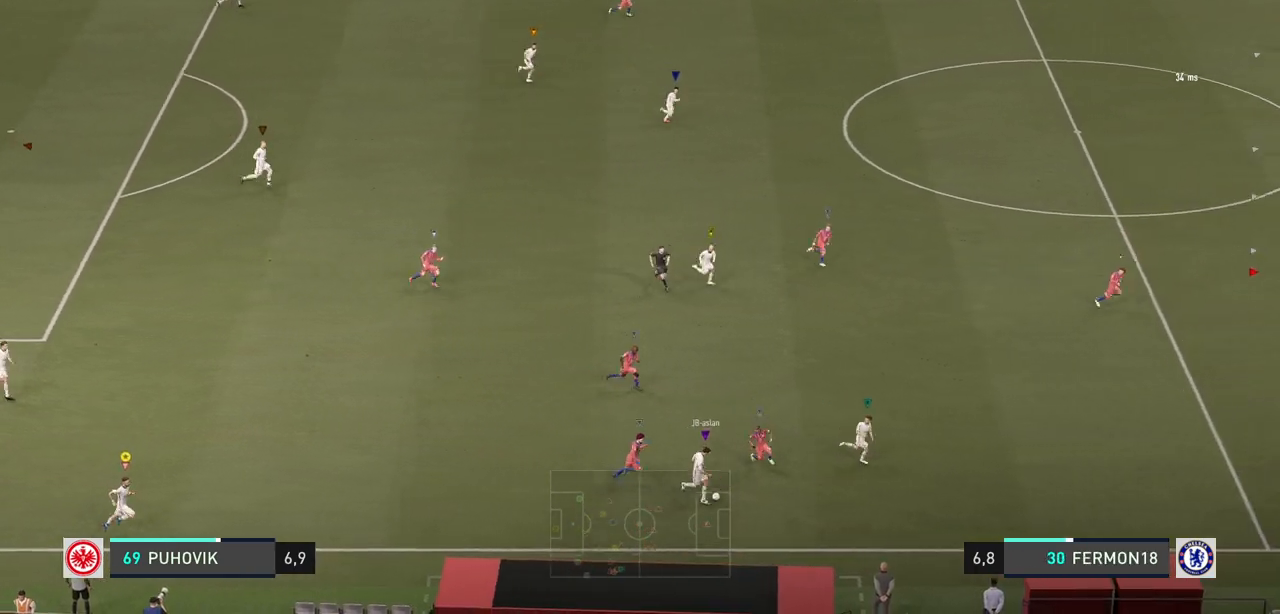
{"buttons": [], "left_stick": "right", "right_stick": "center", "events": []}
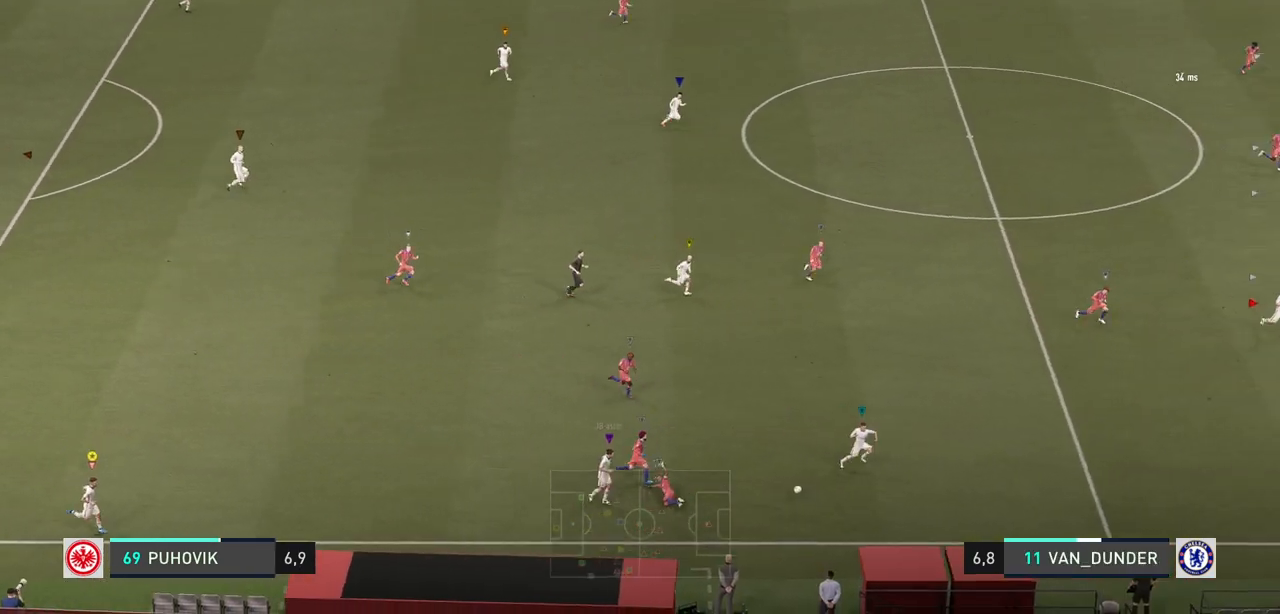
{"buttons": [], "left_stick": "right", "right_stick": "center", "events": []}
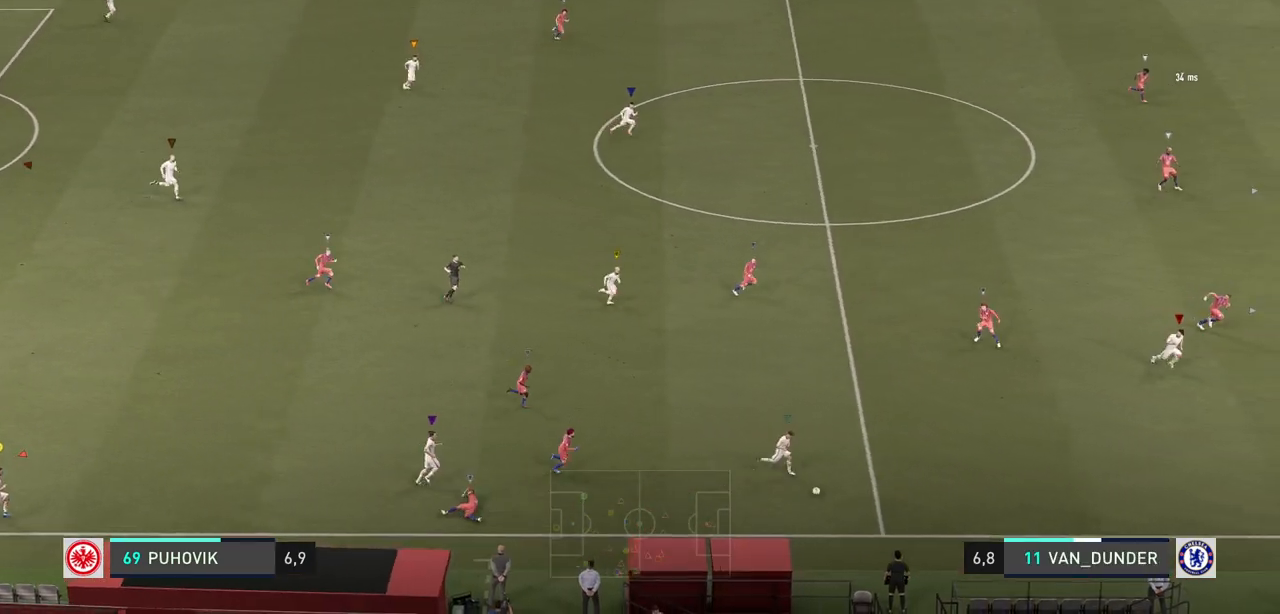
{"buttons": [], "left_stick": "right", "right_stick": "center", "events": []}
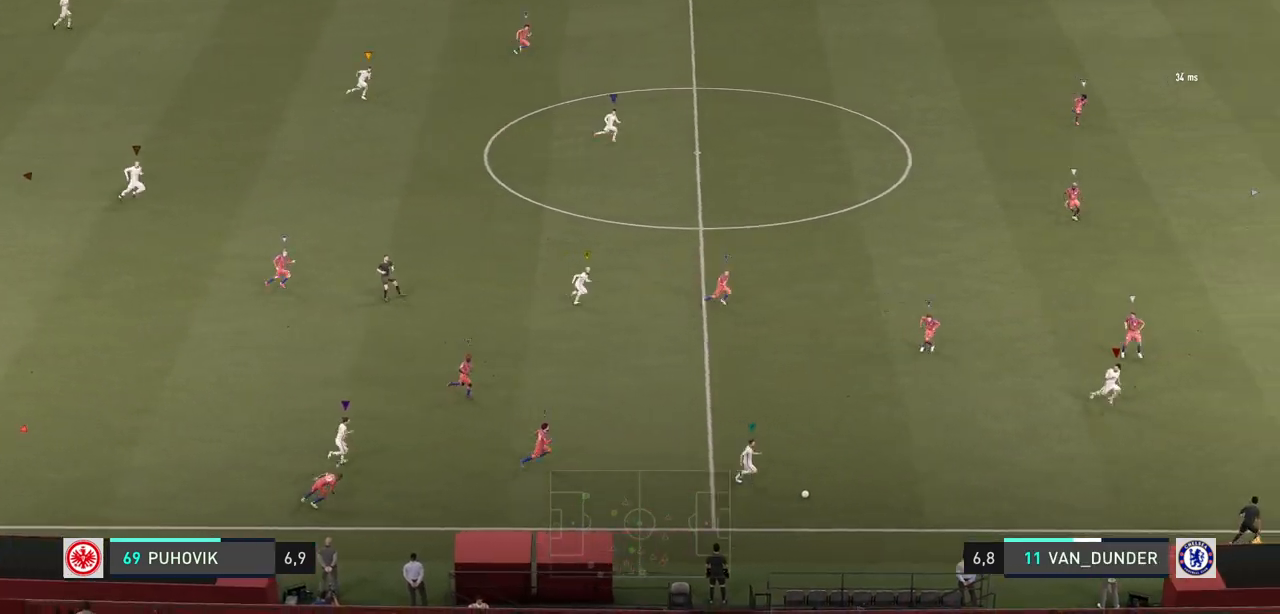
{"buttons": [], "left_stick": "up-right", "right_stick": "center", "events": [[350, "left_stick", "up-right"]]}
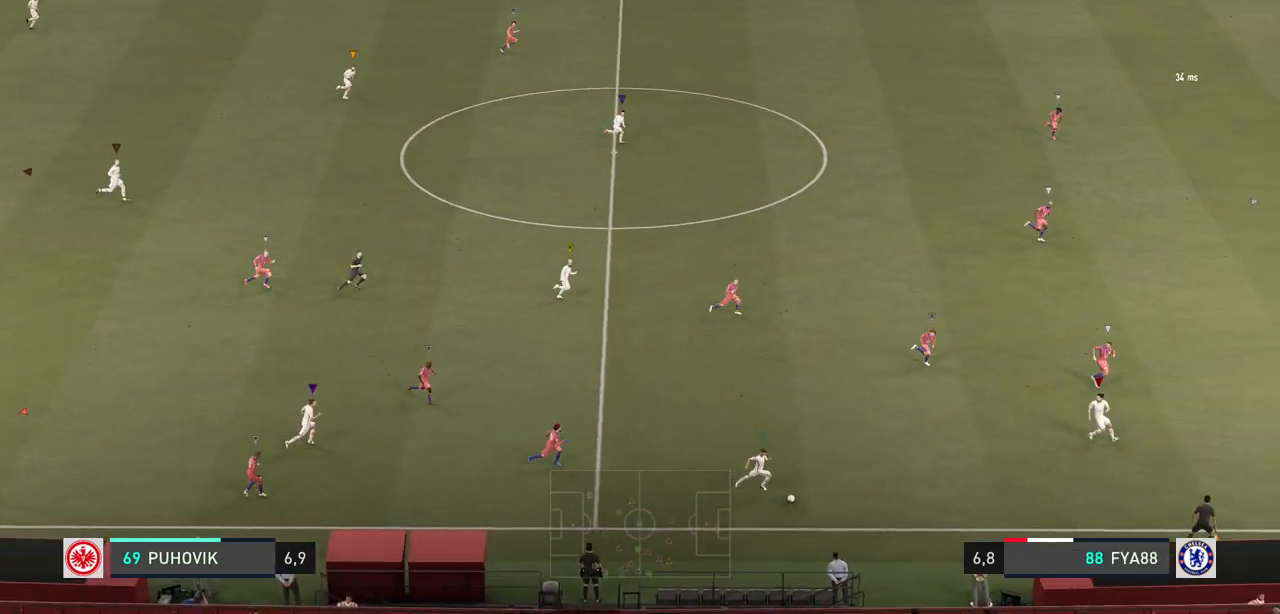
{"buttons": [], "left_stick": "up-right", "right_stick": "center", "events": []}
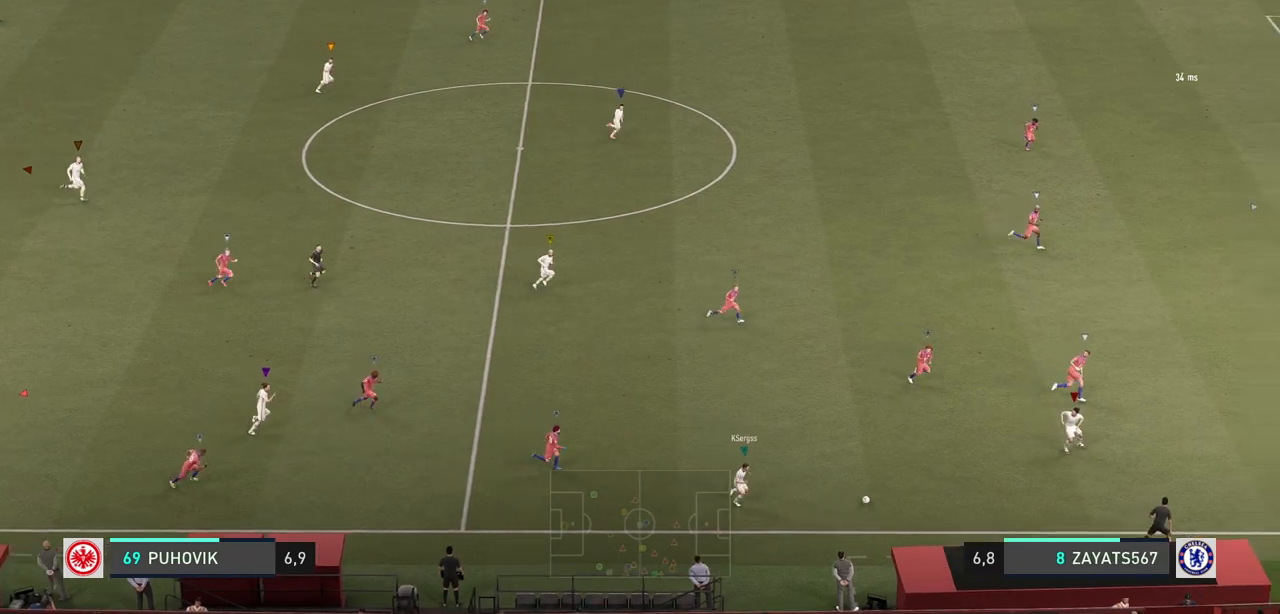
{"buttons": [], "left_stick": "up-right", "right_stick": "center", "events": []}